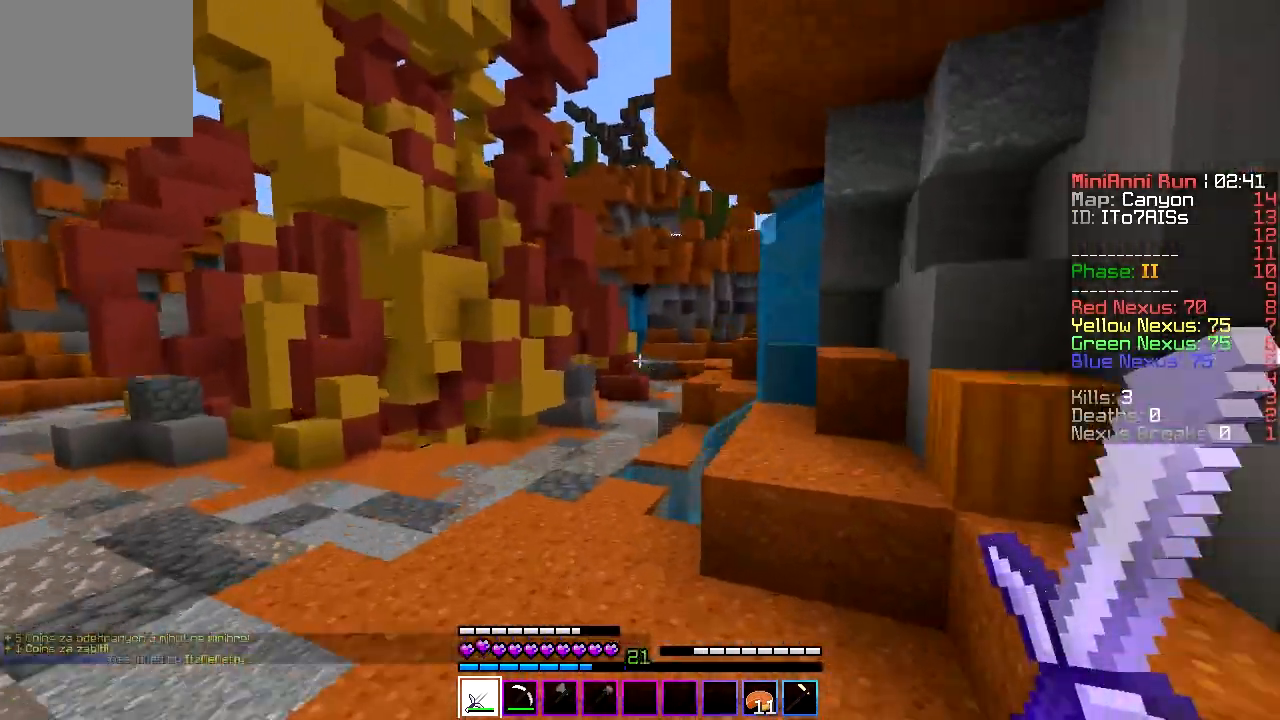
Gameplay with keyboard; each line is a JSON object with the keys held at the frame after it. "events" lists presses ("down") and releases ("up") of "a", "d", "s" and "w" between this image and that frame as [ms after this image, input, new state], when the widget could be followed in between. No other keys are recorded. Mouse input is not recorded.
{"keys": ["d", "w"], "events": [[400, "d", "down"]]}
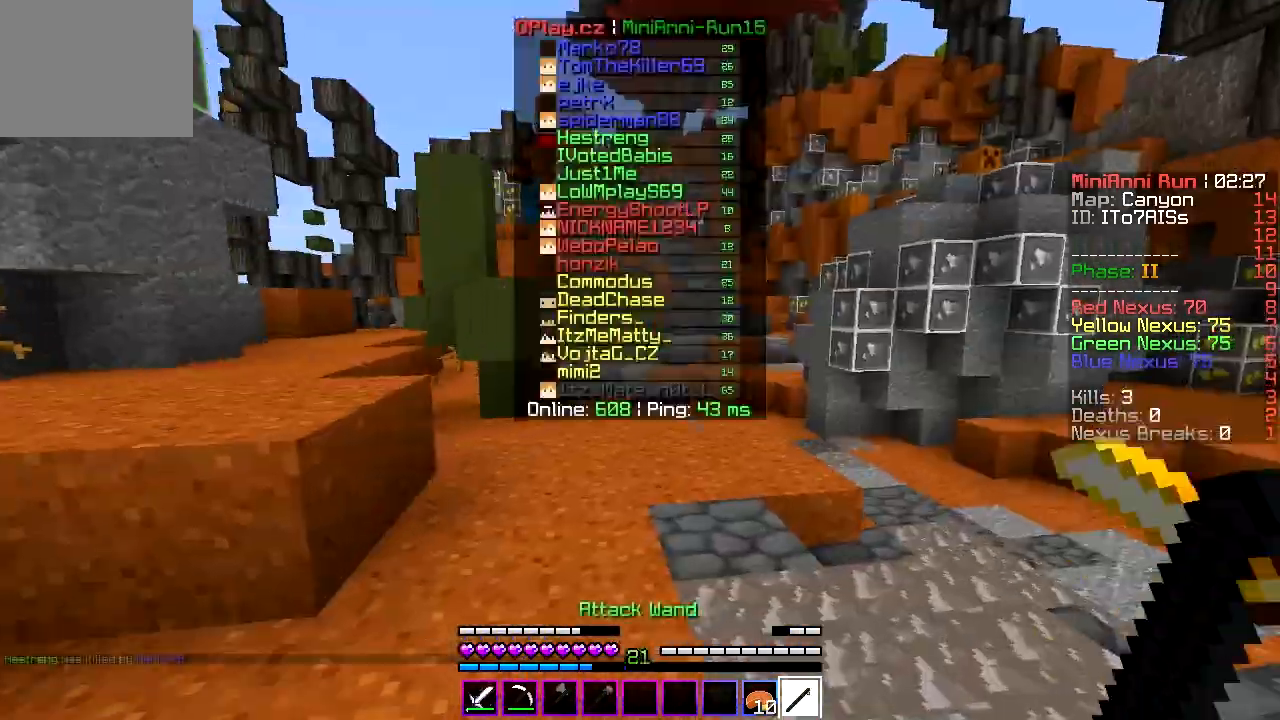
{"keys": ["w"], "events": [[467, "d", "up"]]}
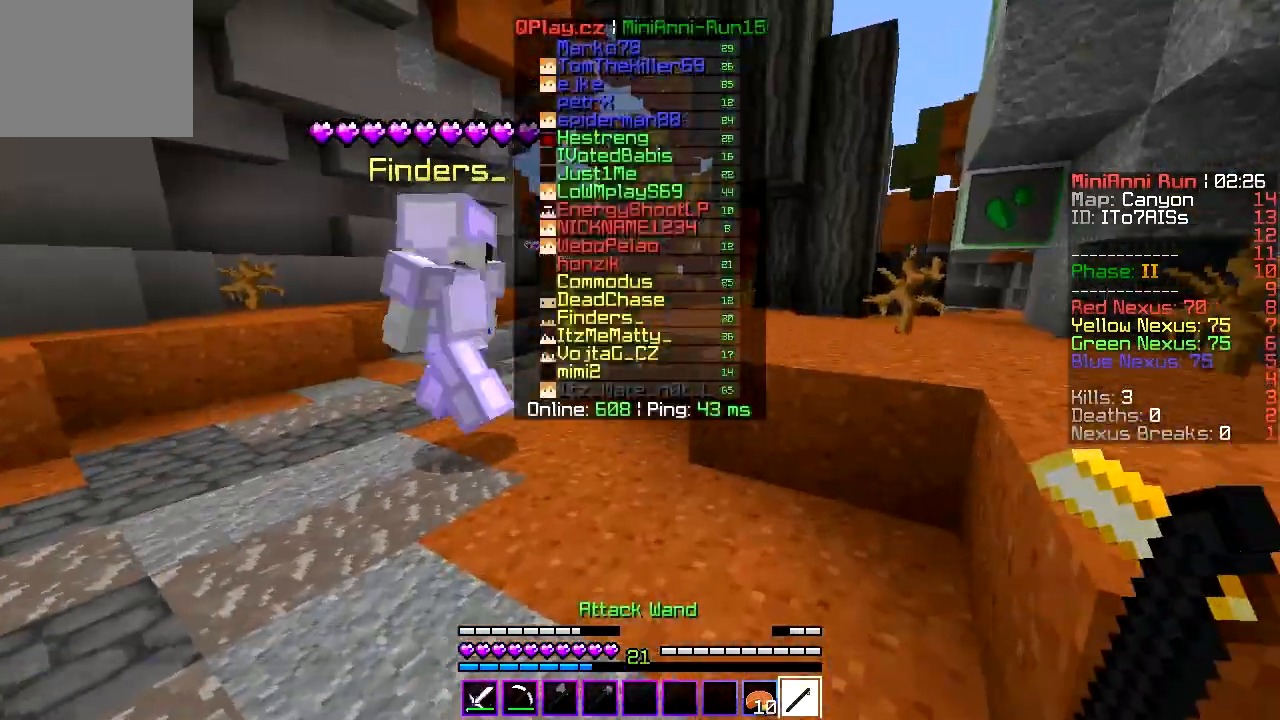
{"keys": ["w"], "events": []}
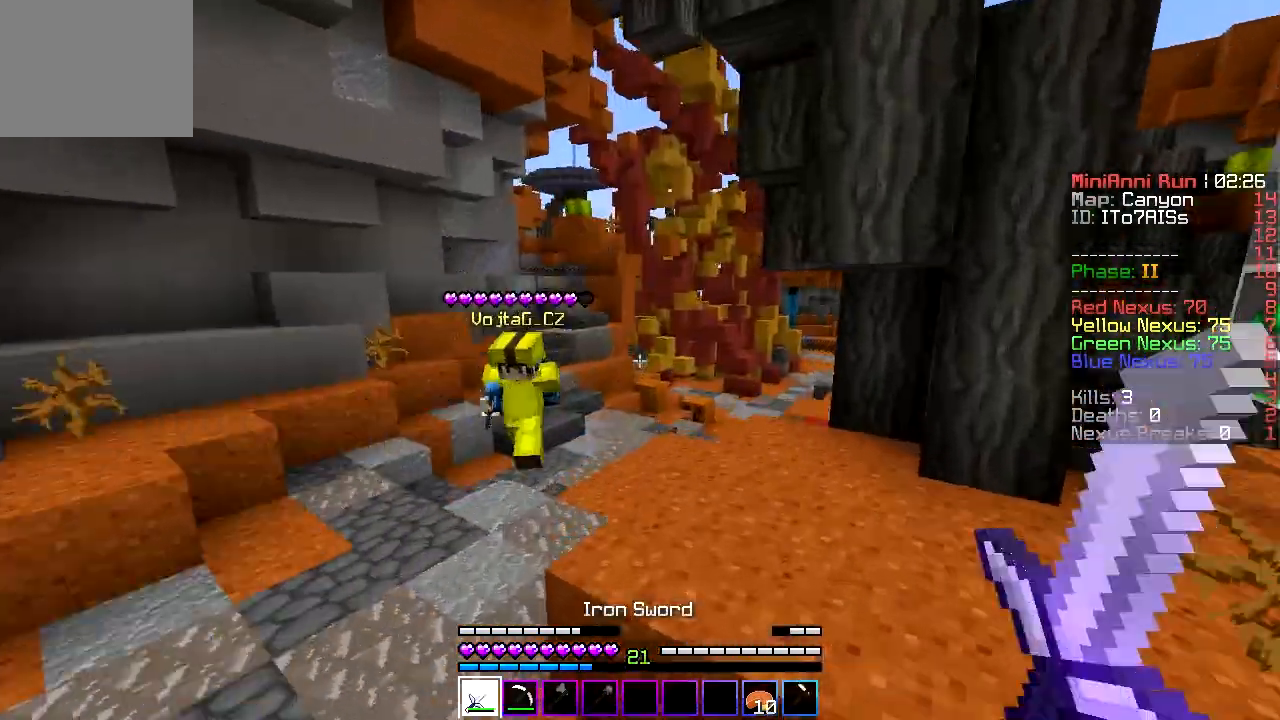
{"keys": ["w"], "events": []}
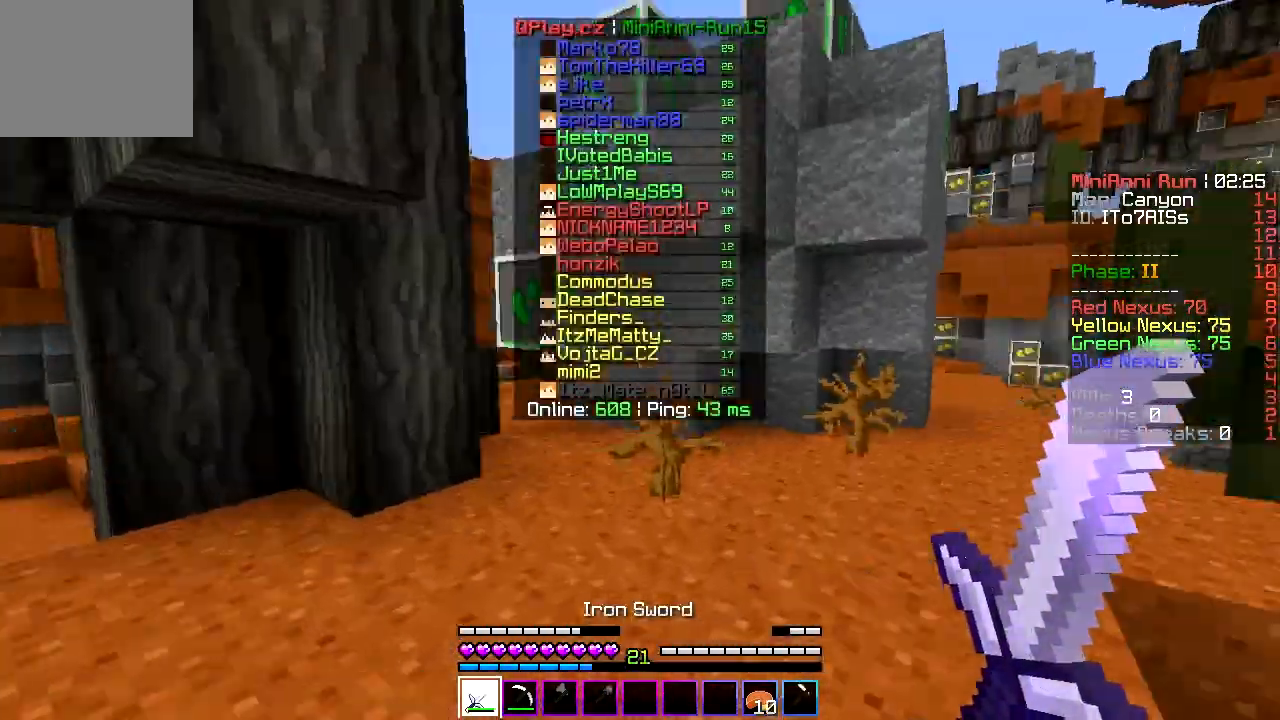
{"keys": ["w"], "events": []}
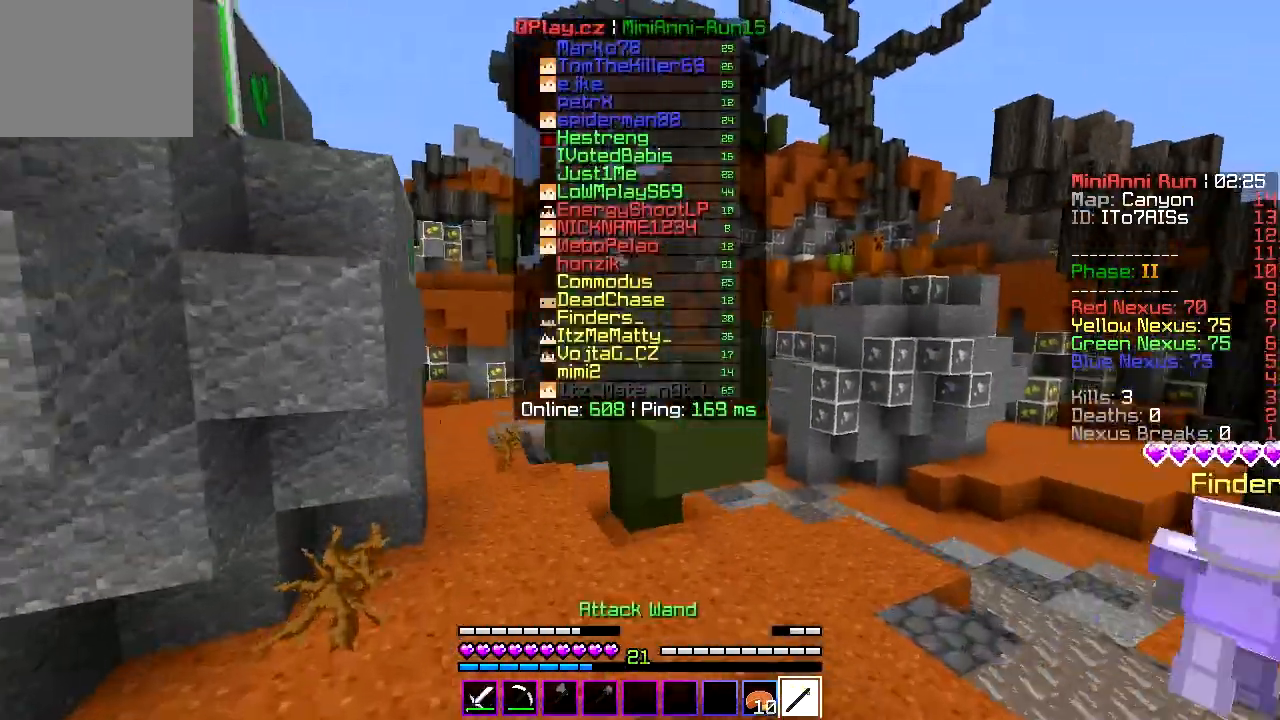
{"keys": ["d", "w"], "events": [[400, "d", "down"]]}
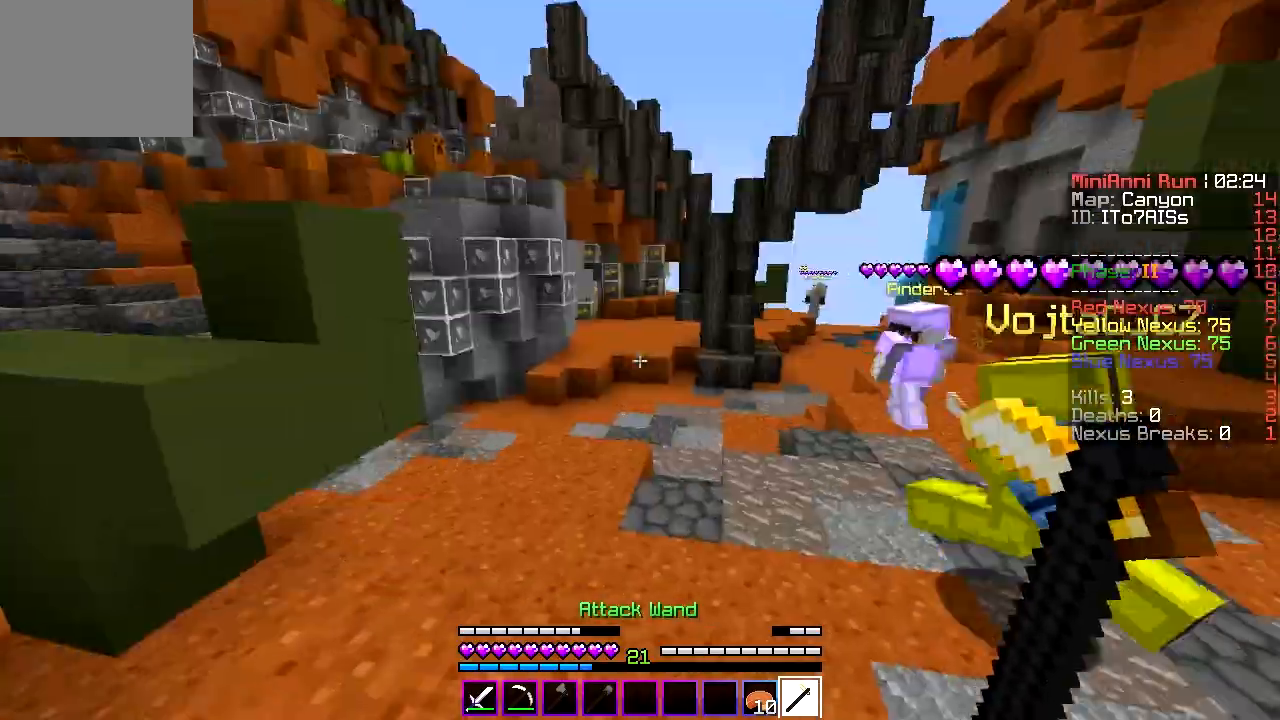
{"keys": ["w"], "events": [[400, "d", "up"]]}
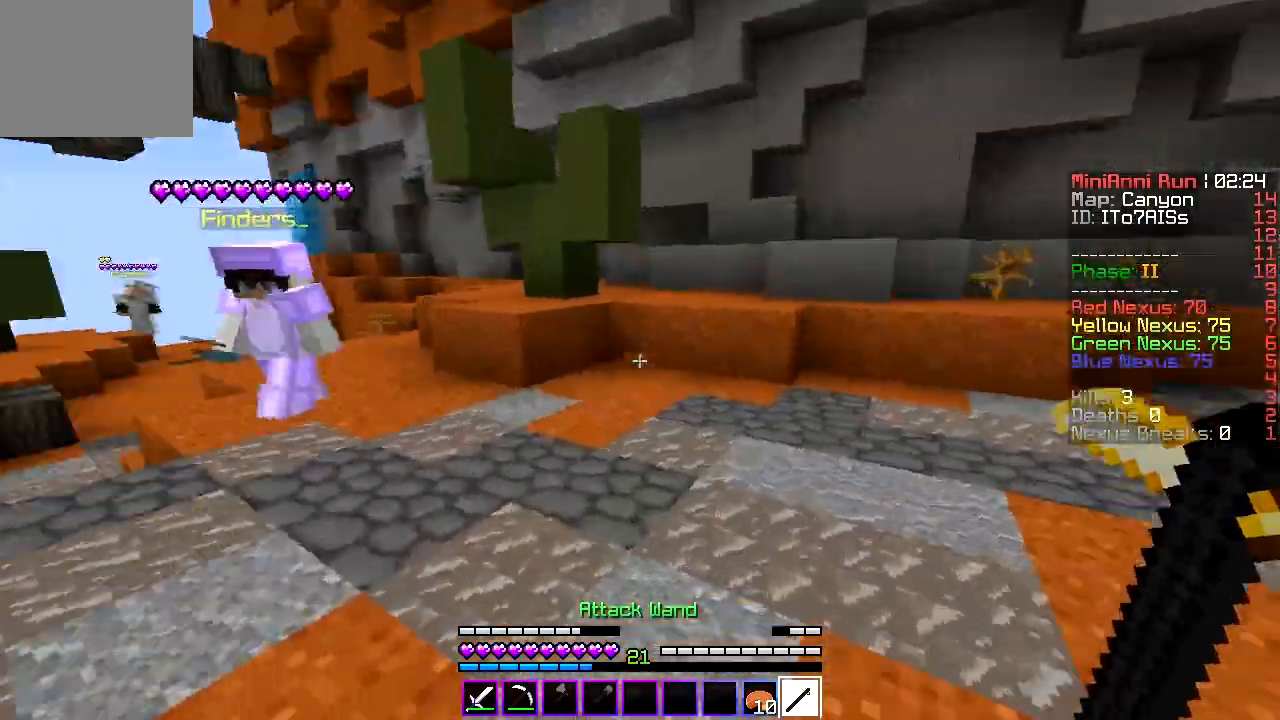
{"keys": ["w"], "events": []}
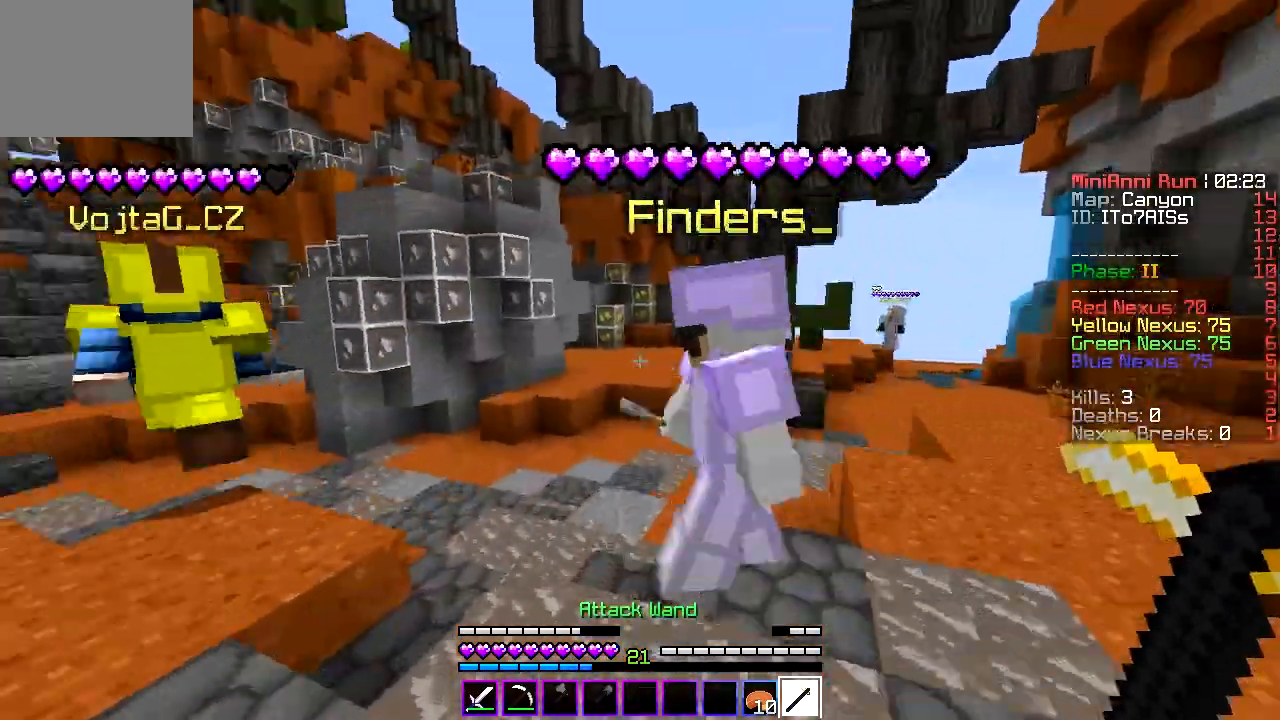
{"keys": ["d", "w"], "events": [[67, "d", "down"], [200, "d", "up"], [500, "d", "down"]]}
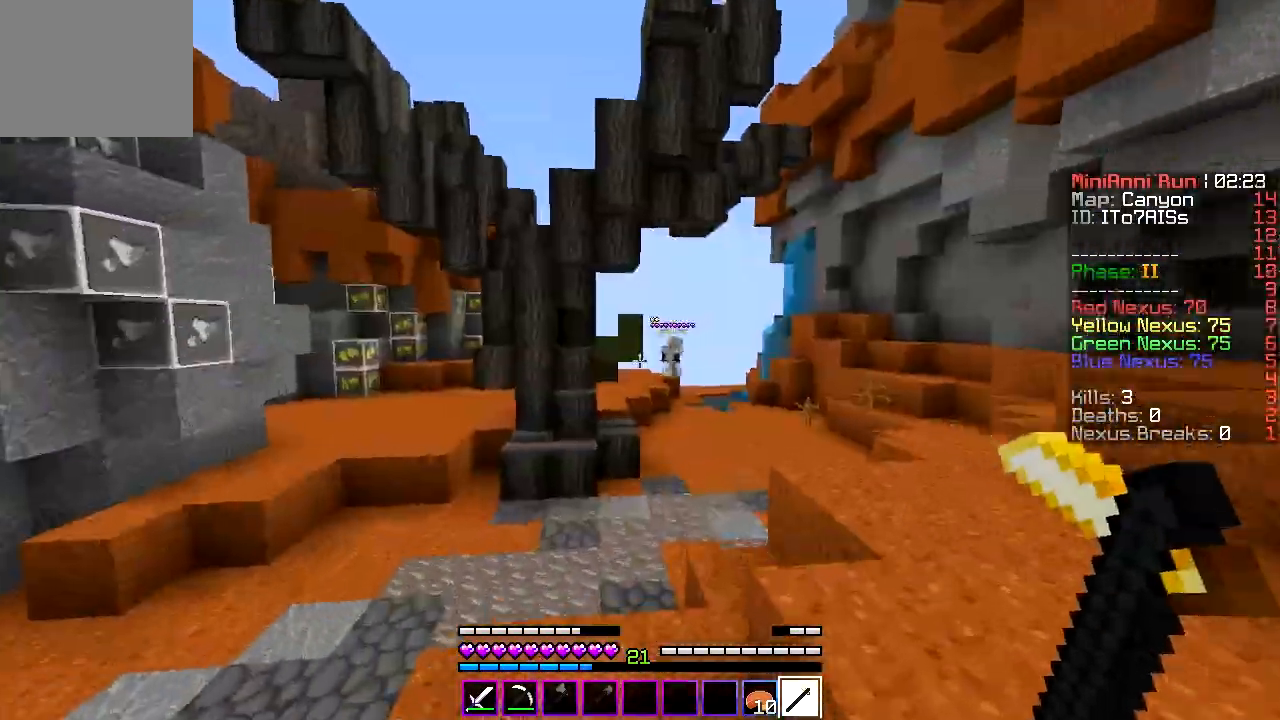
{"keys": ["w"], "events": [[367, "d", "up"]]}
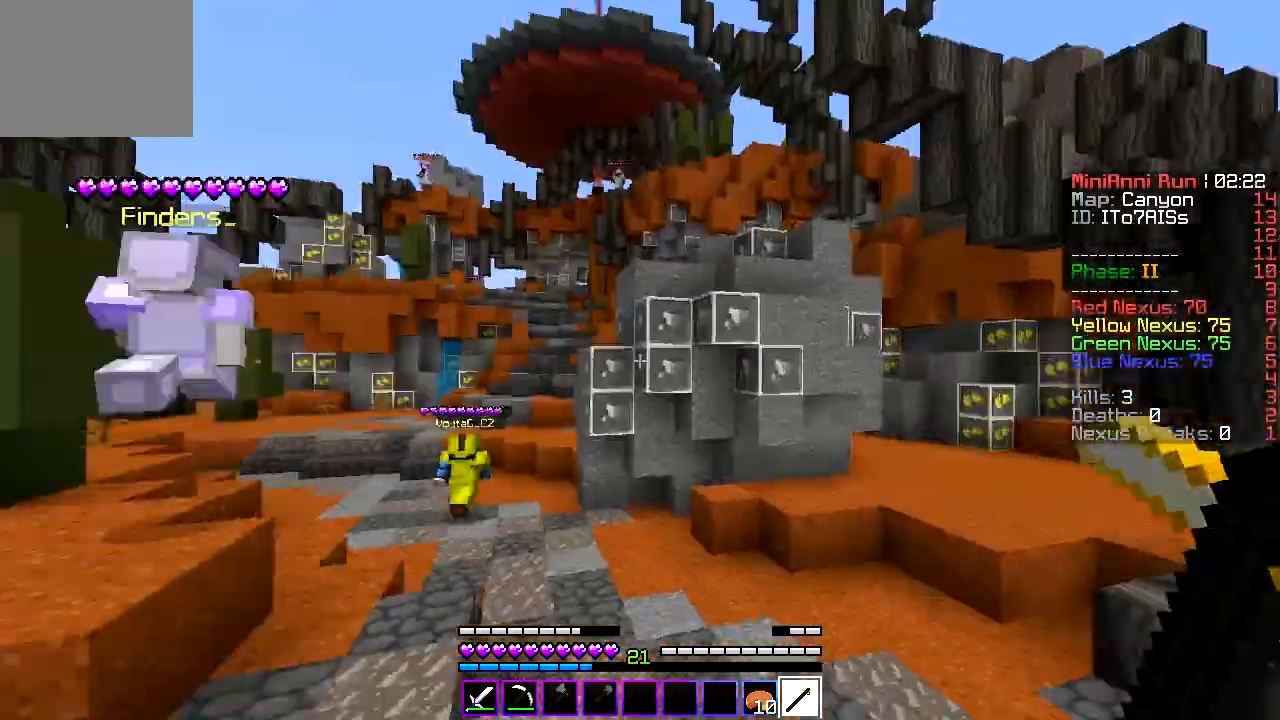
{"keys": ["w"], "events": [[133, "a", "down"], [233, "a", "up"]]}
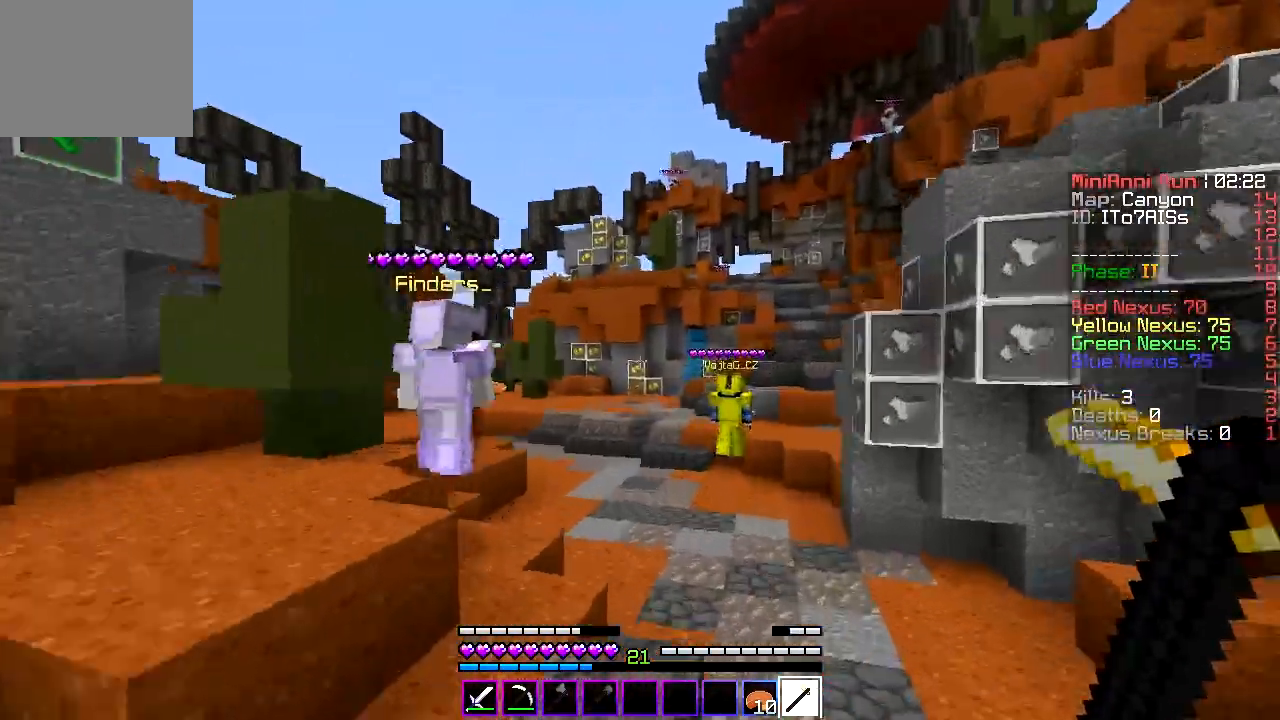
{"keys": ["w"], "events": []}
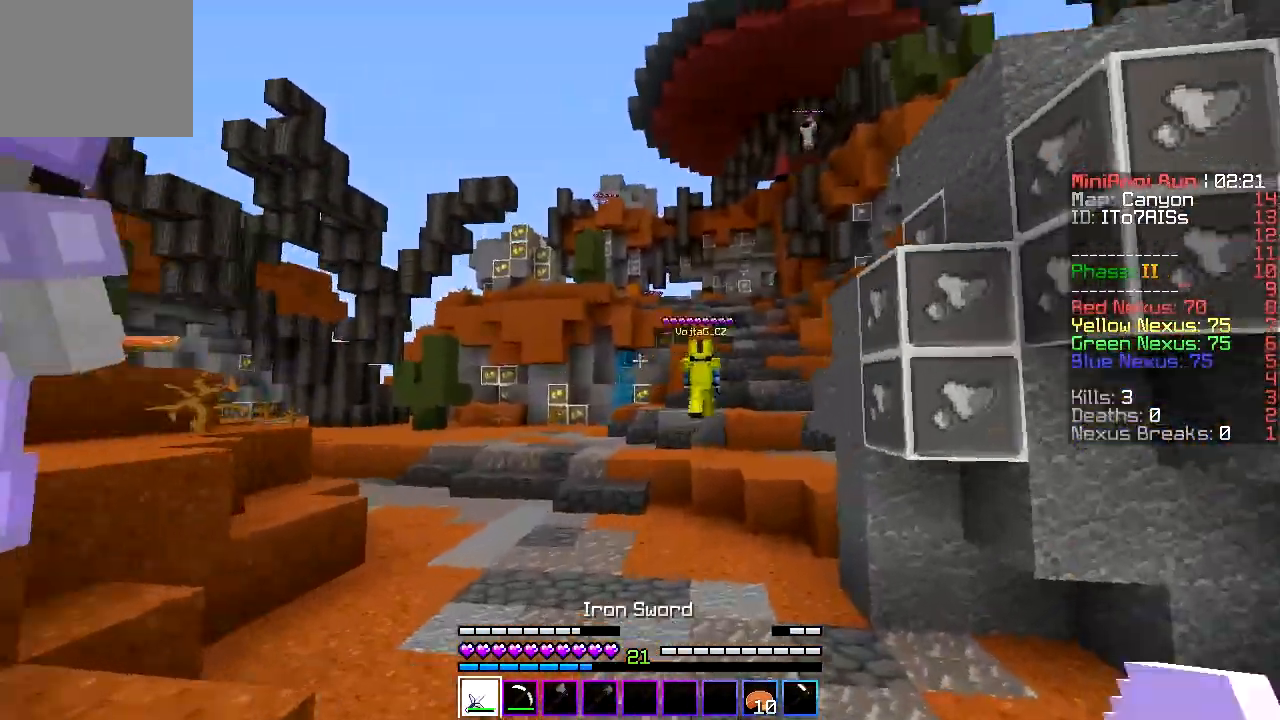
{"keys": ["a", "w"], "events": [[367, "a", "down"]]}
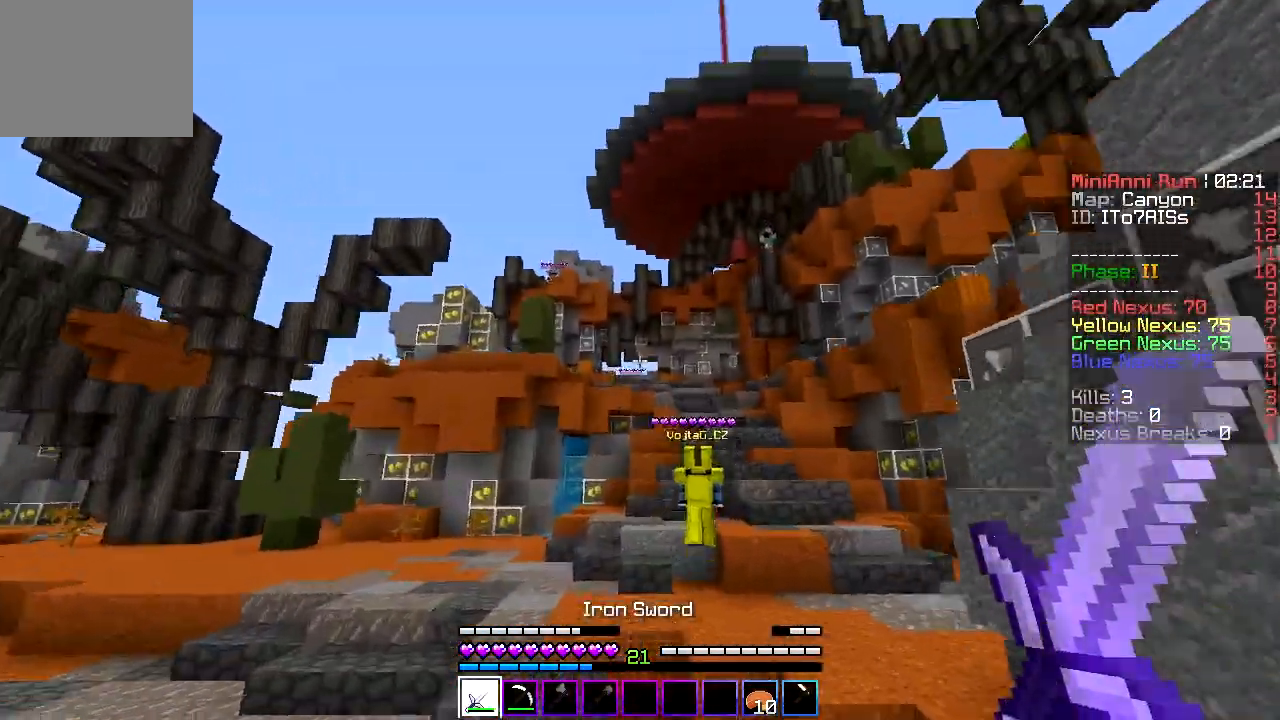
{"keys": ["w"], "events": [[267, "a", "up"]]}
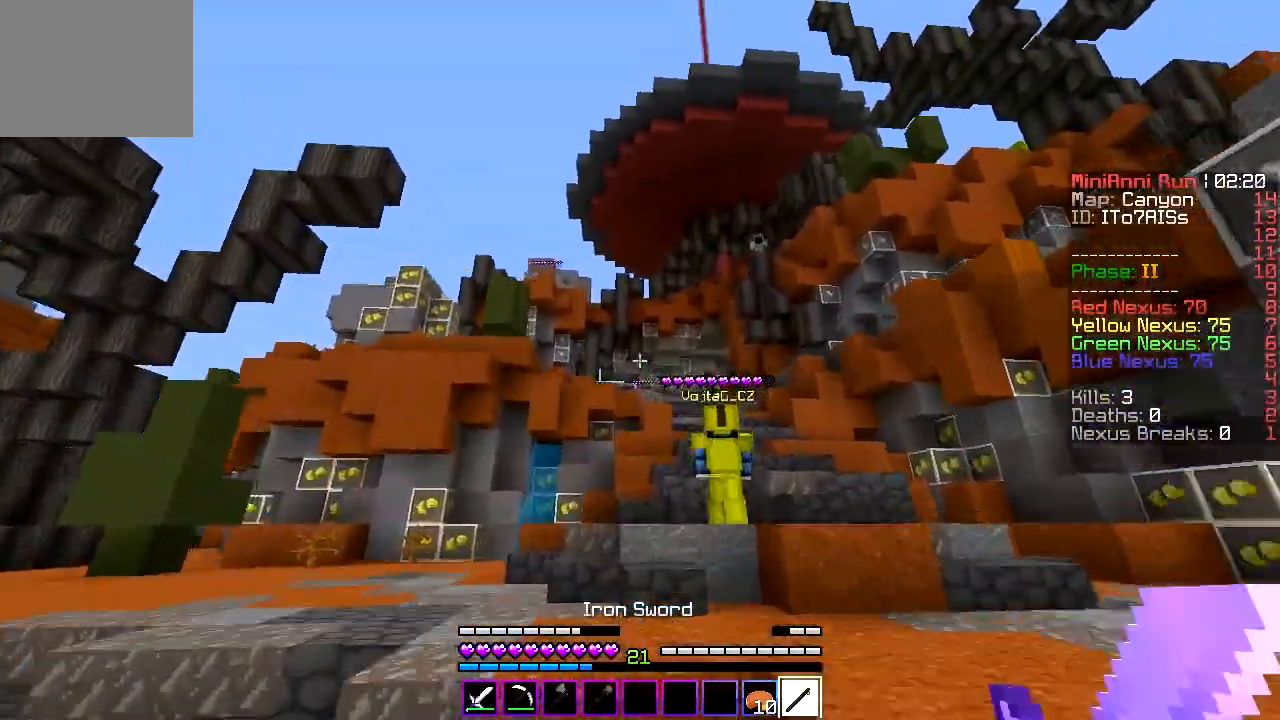
{"keys": ["d", "w"], "events": [[67, "d", "down"]]}
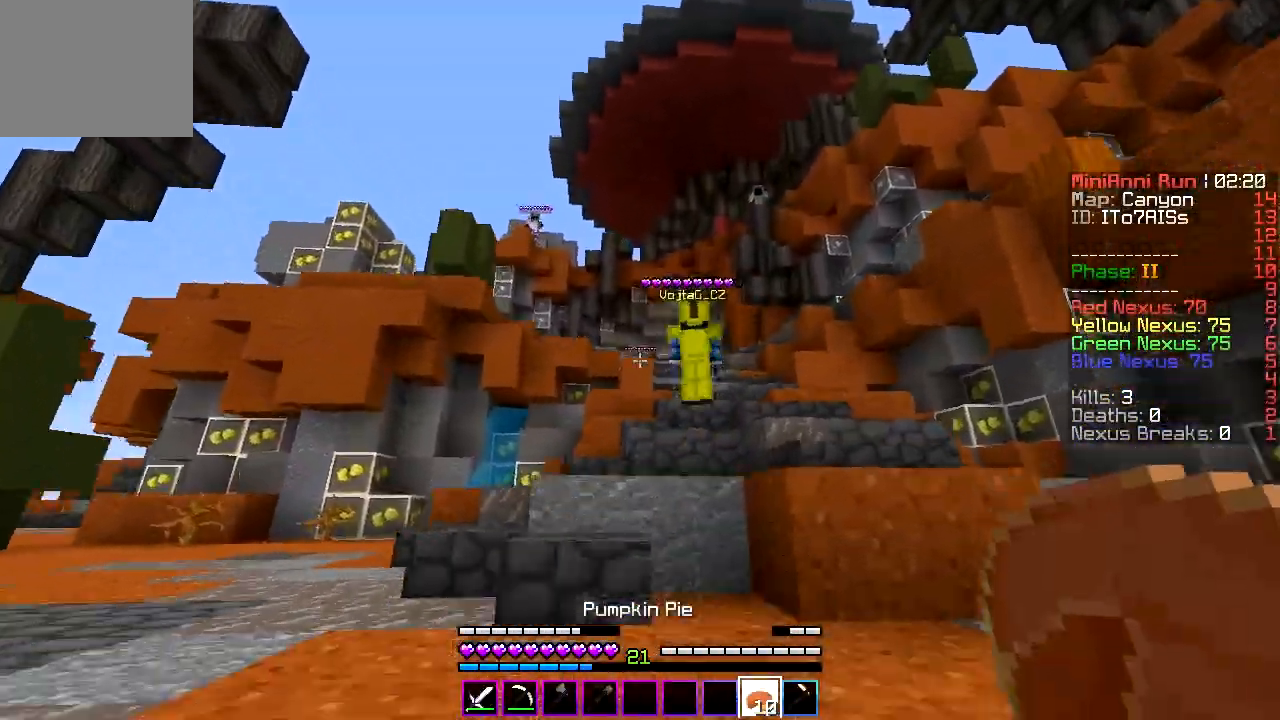
{"keys": ["d", "w"], "events": []}
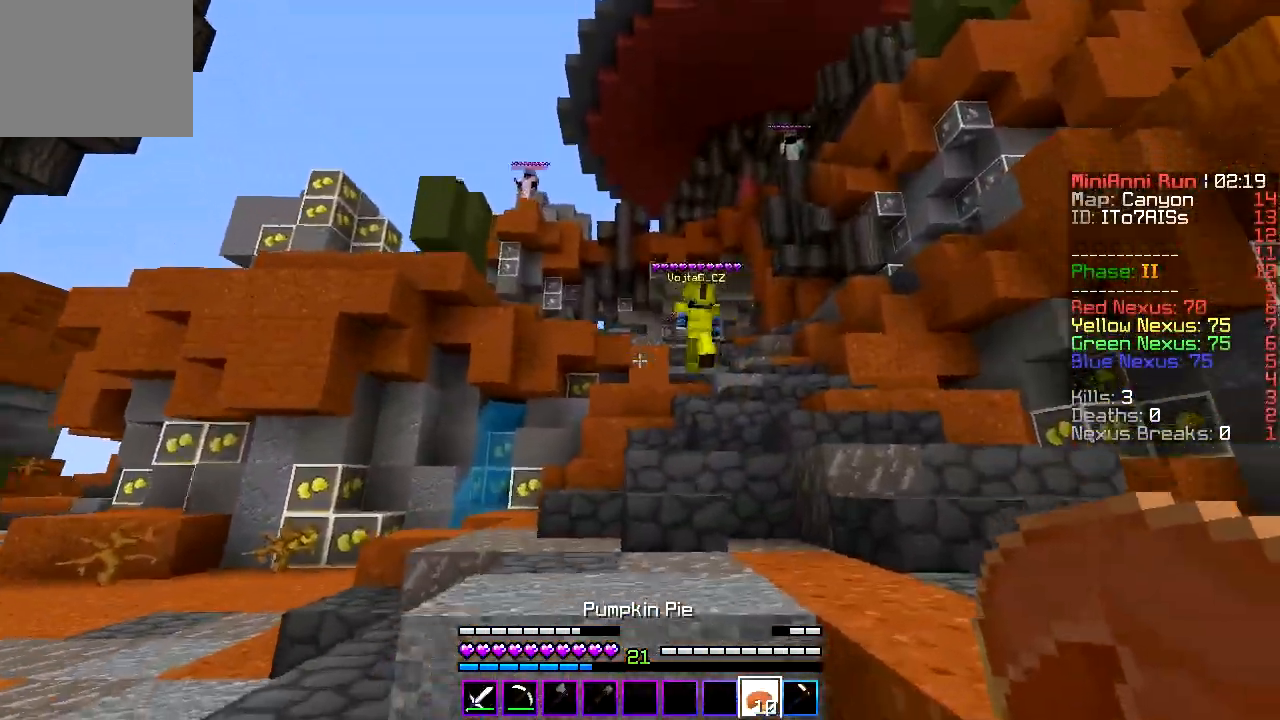
{"keys": ["w"], "events": [[167, "w", "up"], [400, "w", "down"], [467, "d", "up"]]}
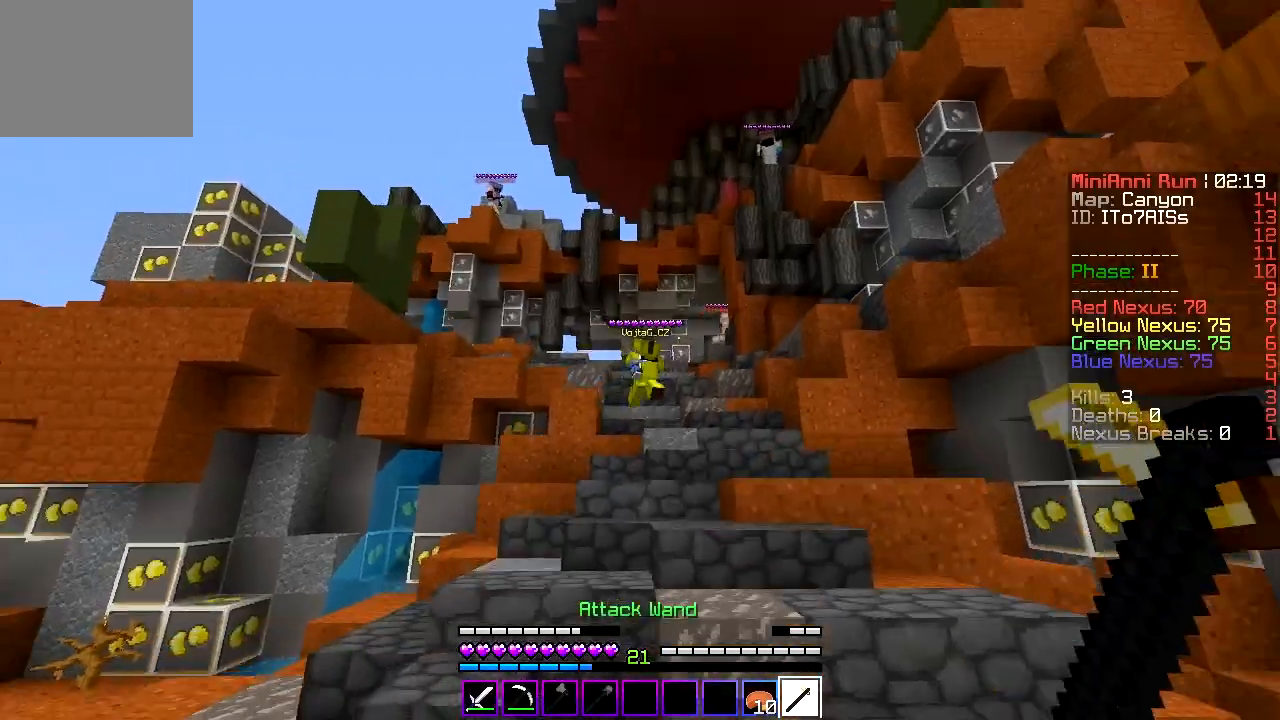
{"keys": [], "events": [[133, "w", "up"]]}
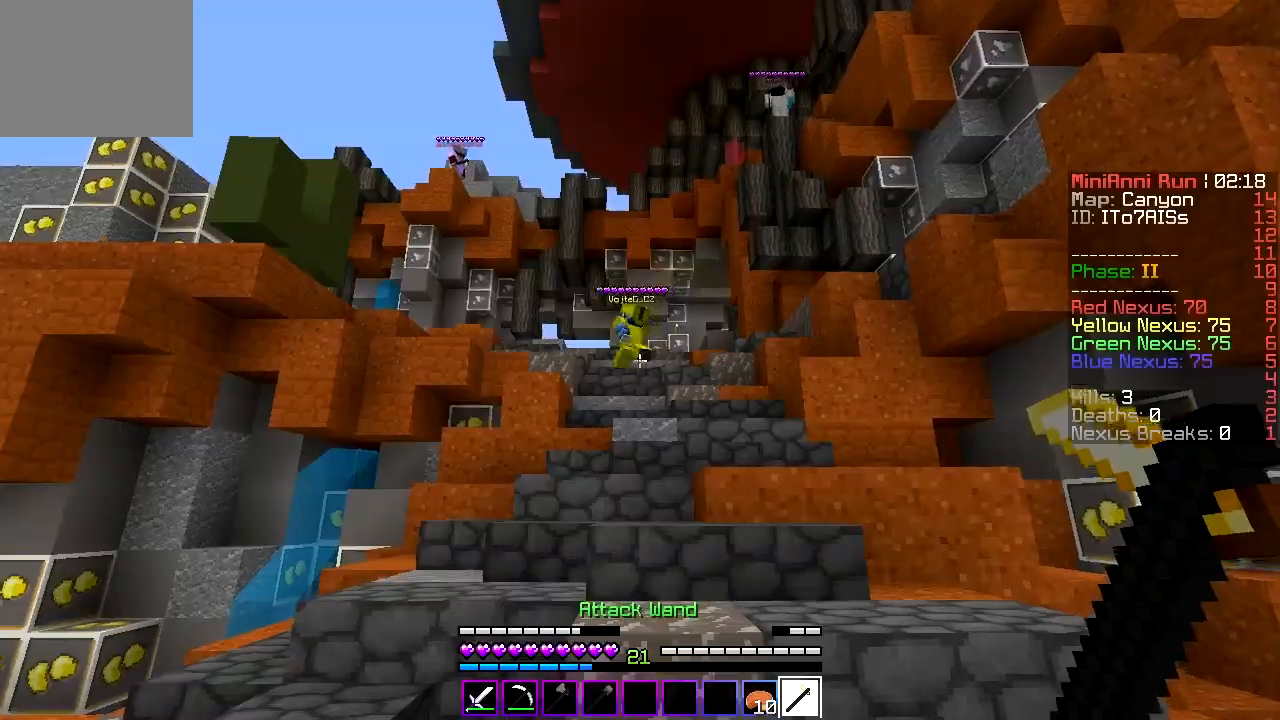
{"keys": [], "events": [[100, "w", "down"], [267, "w", "up"]]}
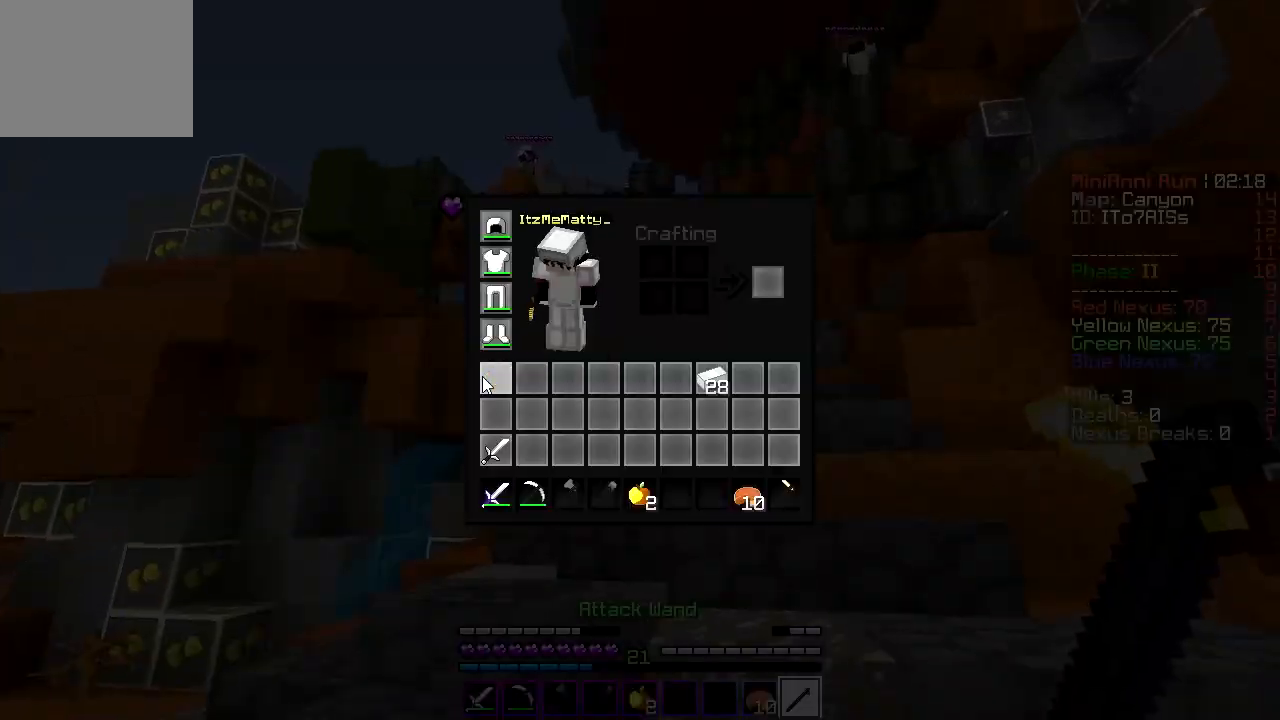
{"keys": ["w"], "events": [[167, "d", "down"], [167, "w", "down"], [300, "d", "up"]]}
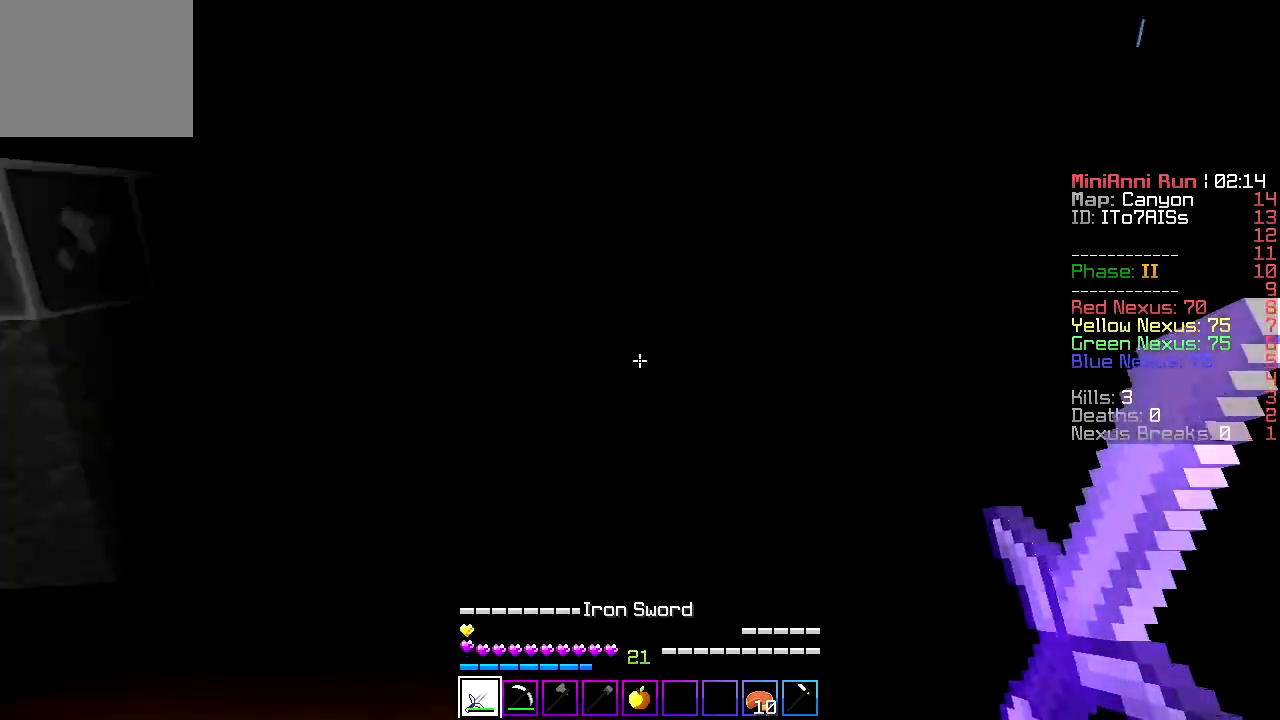
{"keys": ["w"], "events": []}
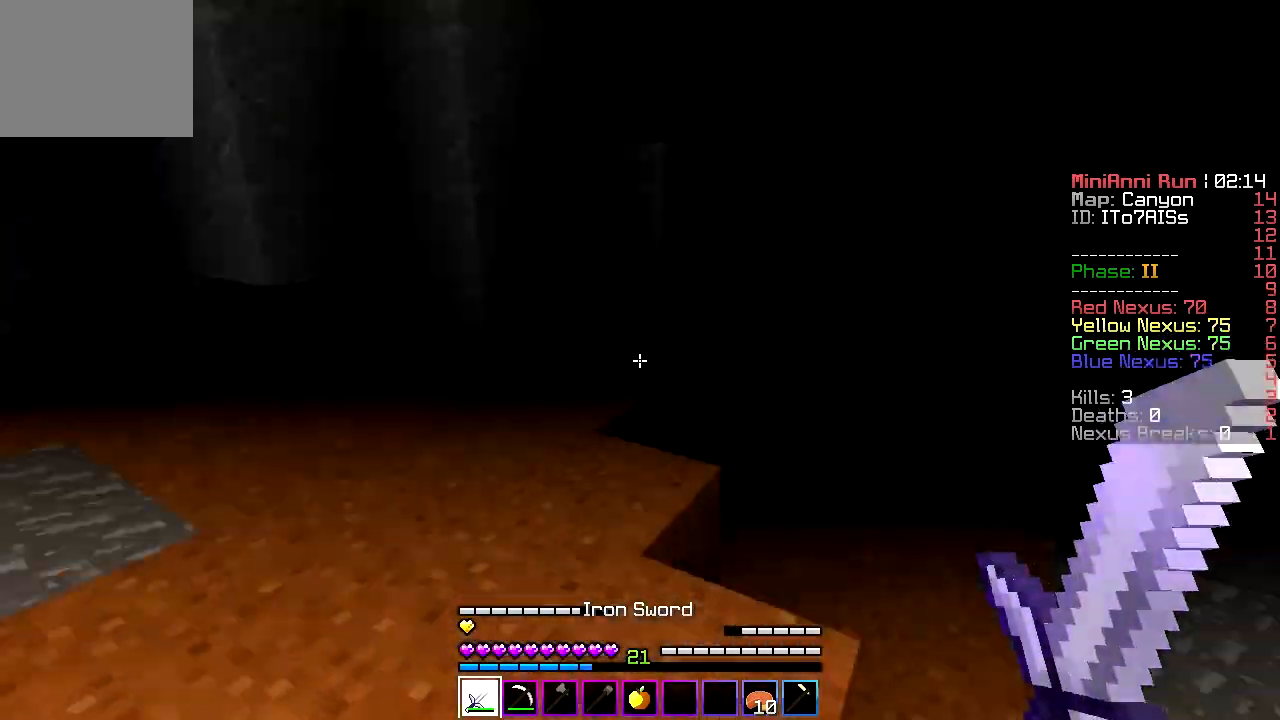
{"keys": ["d", "w"], "events": [[400, "d", "down"]]}
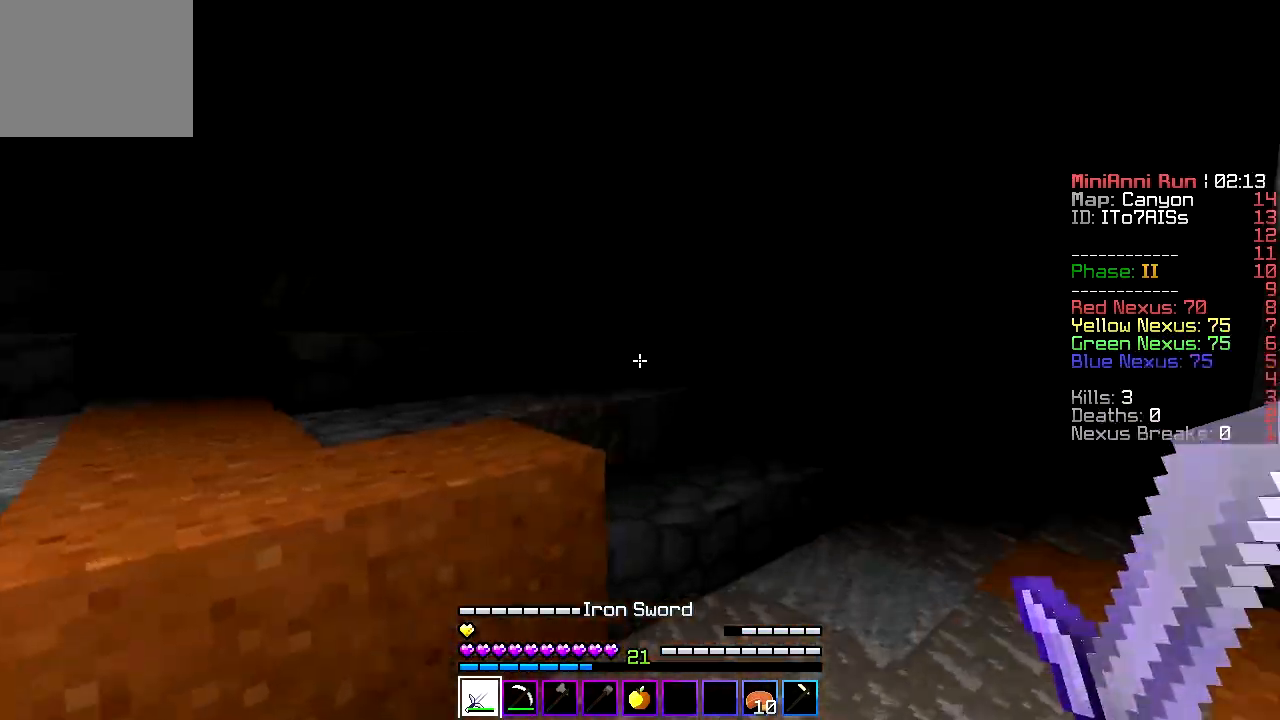
{"keys": ["d", "w"], "events": []}
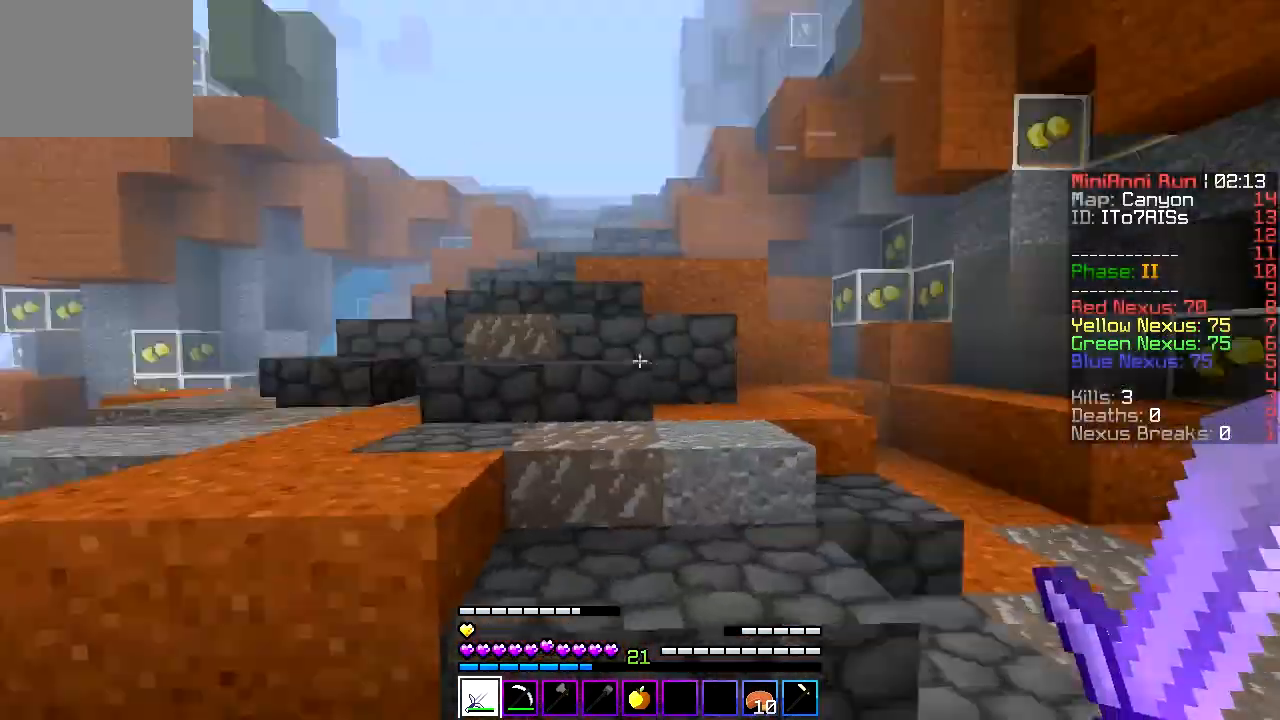
{"keys": ["a", "w"], "events": [[500, "a", "down"], [500, "d", "up"]]}
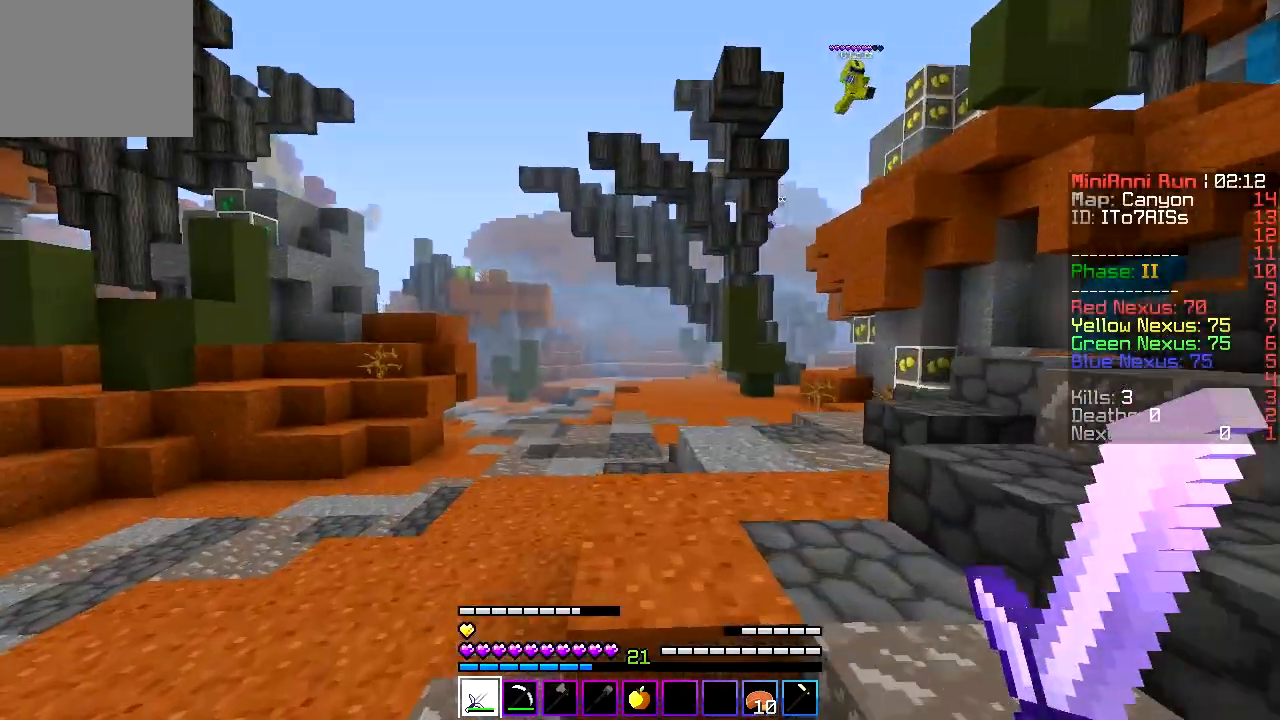
{"keys": ["a", "w"], "events": []}
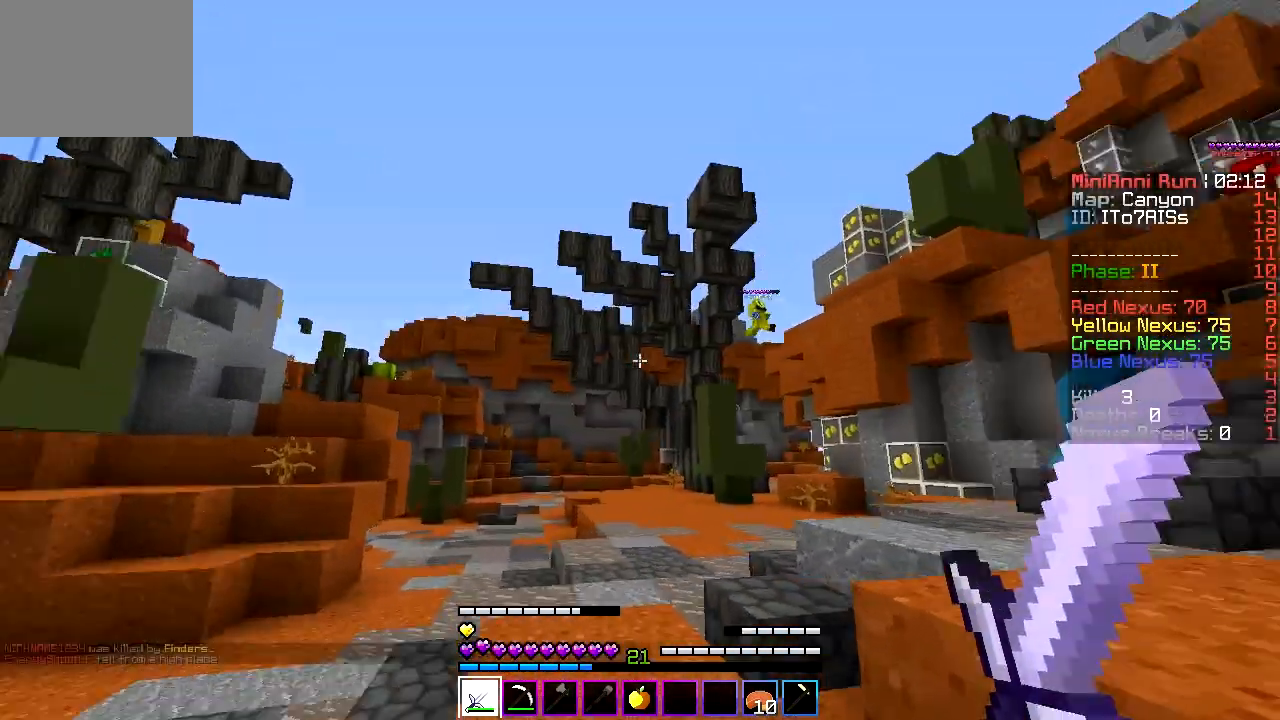
{"keys": ["a", "w"], "events": []}
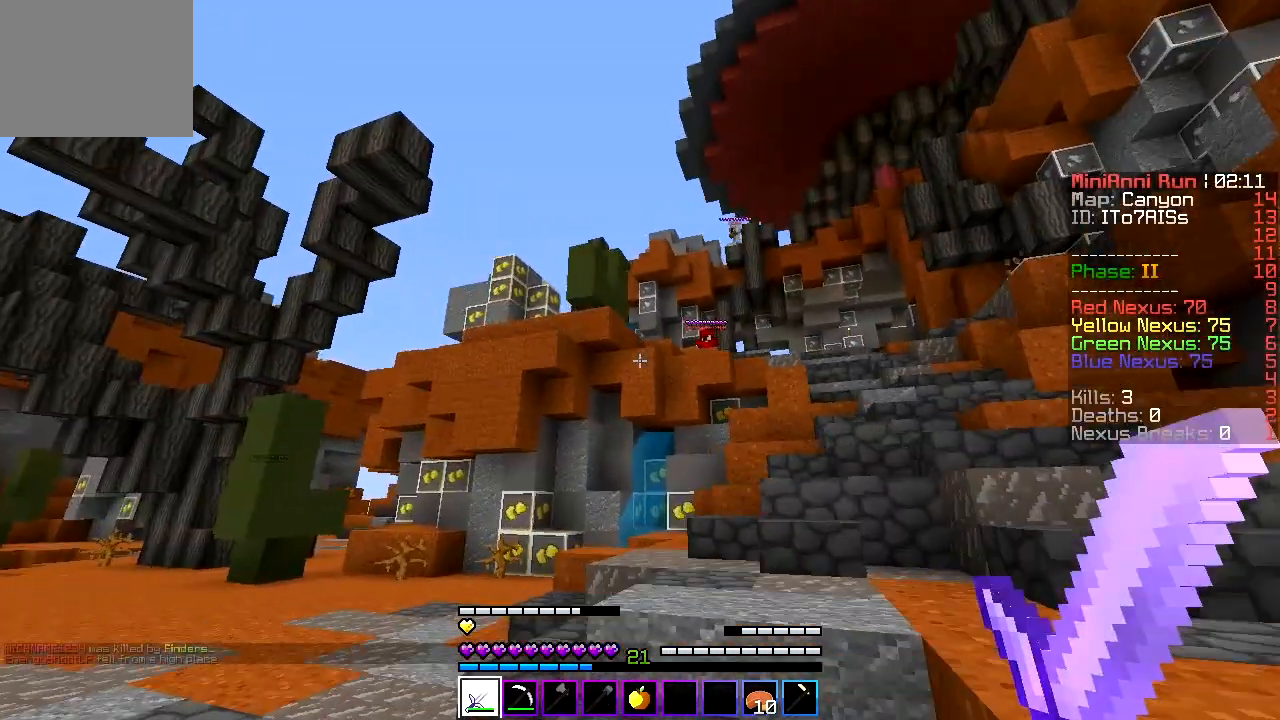
{"keys": ["a", "w"], "events": []}